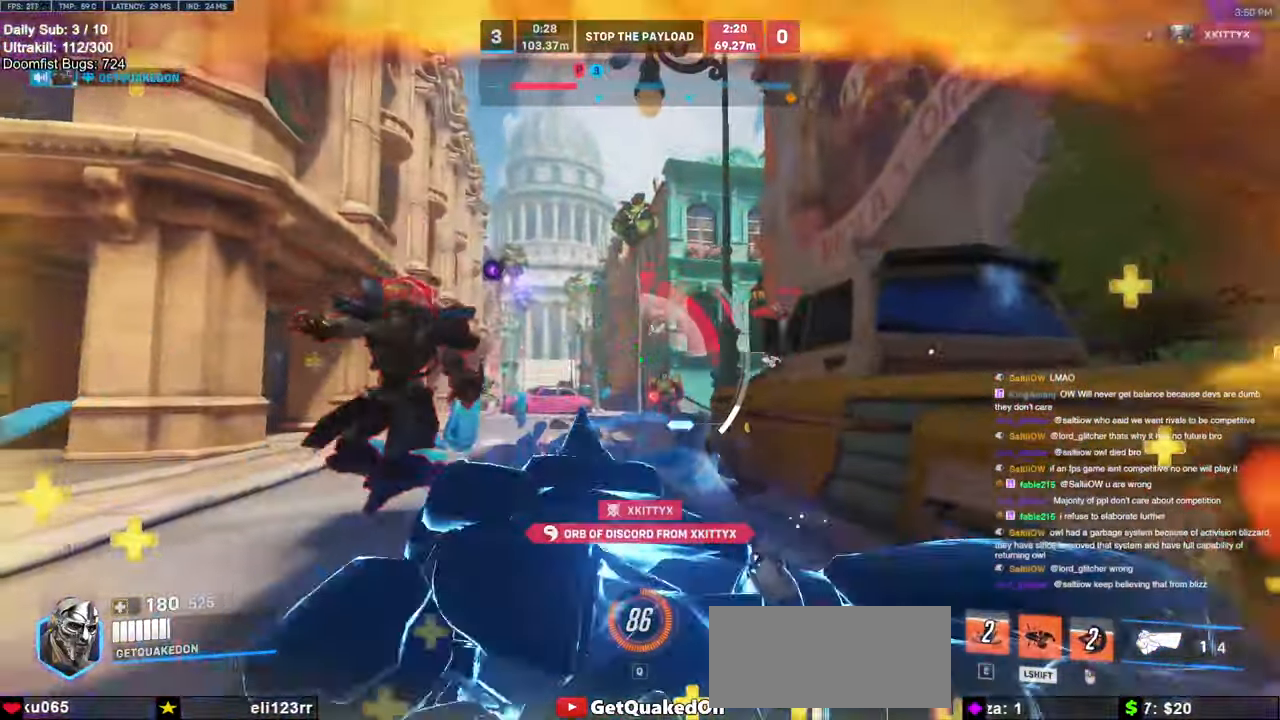
Gameplay with keyboard and mouse; each line is a JSON object with the keys and mouse buttons held at the frame after it. "events" lists presses ("down") and releases ("up") of "a", "ctrl", "d", "e", "f", "melee", "q", "r", "s", "shift", "space", "w", "mouse_left" and "mouse_right" between this image and that frame as [ms after this image, input, new state], when the widget could be followed in between. "mouse_left", "mouse_right" = the "left", "right" buttons of the "mouse" list. No other keys are recorded. Mouse movement is not recorded. Key names are as the overlay labels them; some are game actions (e.g. jump) rather than physical keys.
{"keys": ["d"], "mouse": [], "events": [[167, "a", "up"], [167, "d", "down"], [167, "w", "down"], [217, "w", "up"]]}
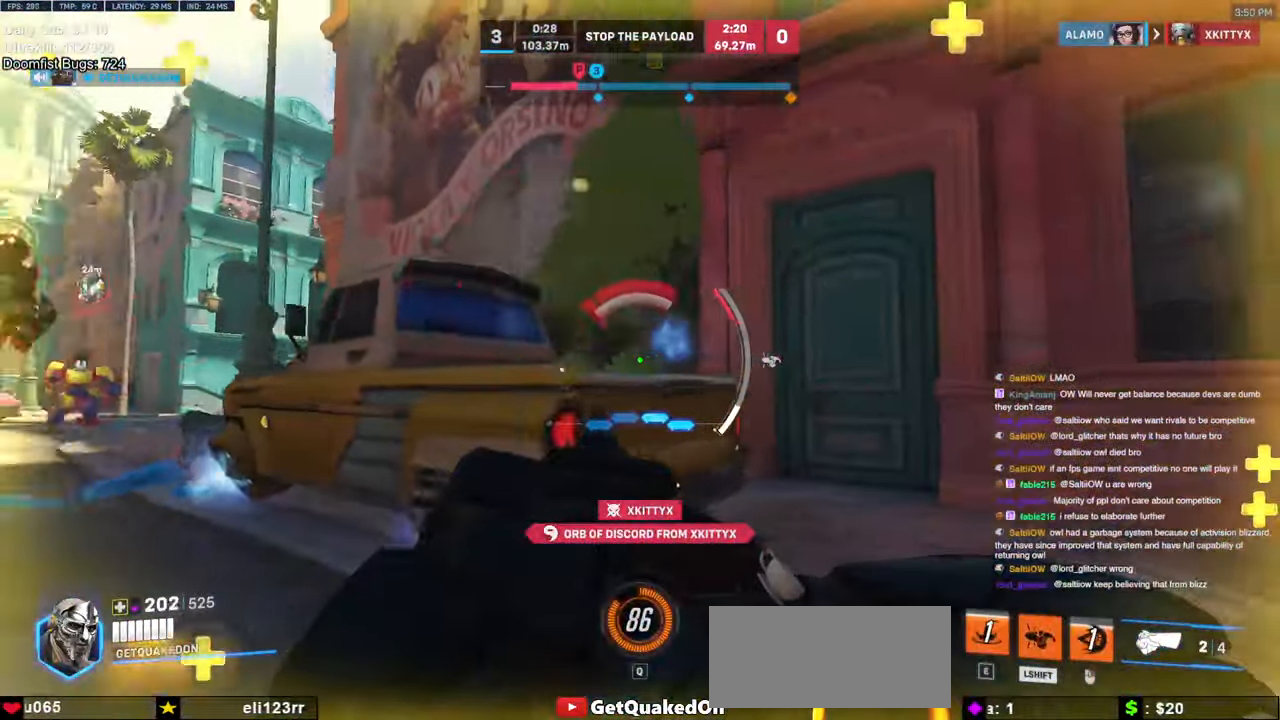
{"keys": ["a", "w"], "mouse": [], "events": [[84, "s", "down"], [317, "a", "down"], [367, "d", "up"], [367, "s", "up"], [500, "w", "down"]]}
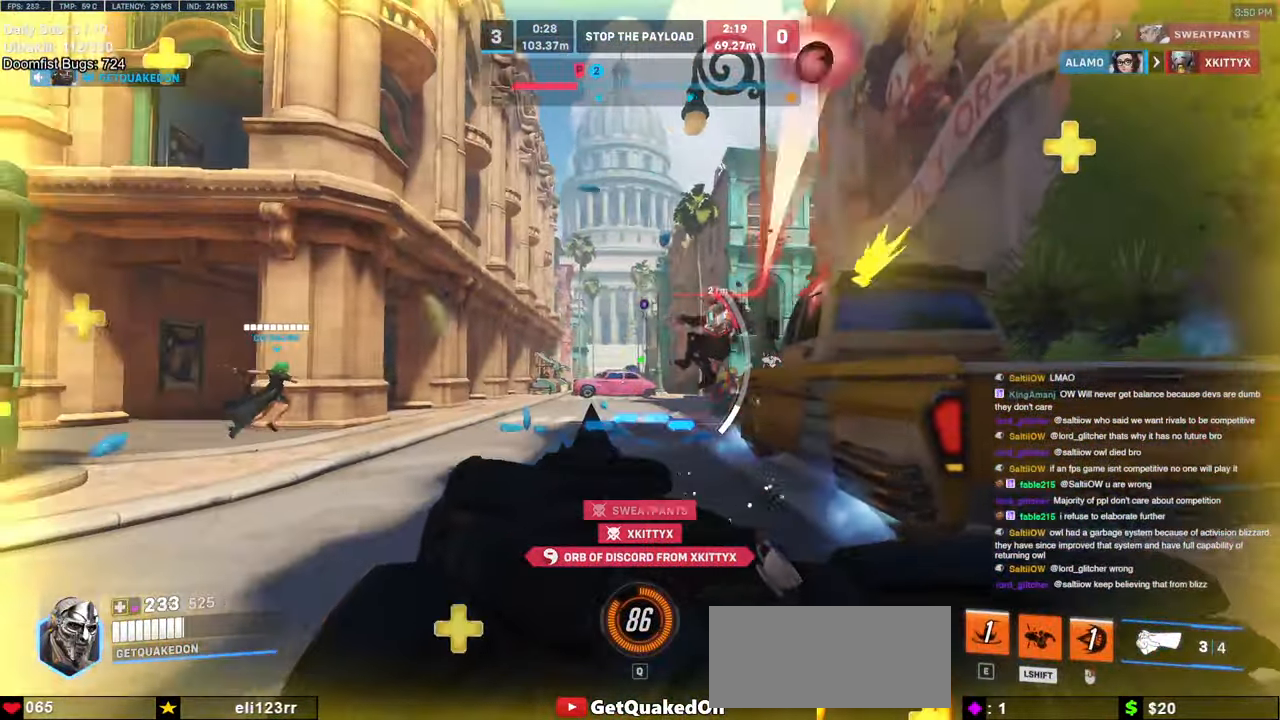
{"keys": ["a", "w"], "mouse": [], "events": [[200, "e", "down"], [284, "e", "up"], [384, "a", "up"], [384, "e", "down"], [434, "e", "up"], [484, "a", "down"]]}
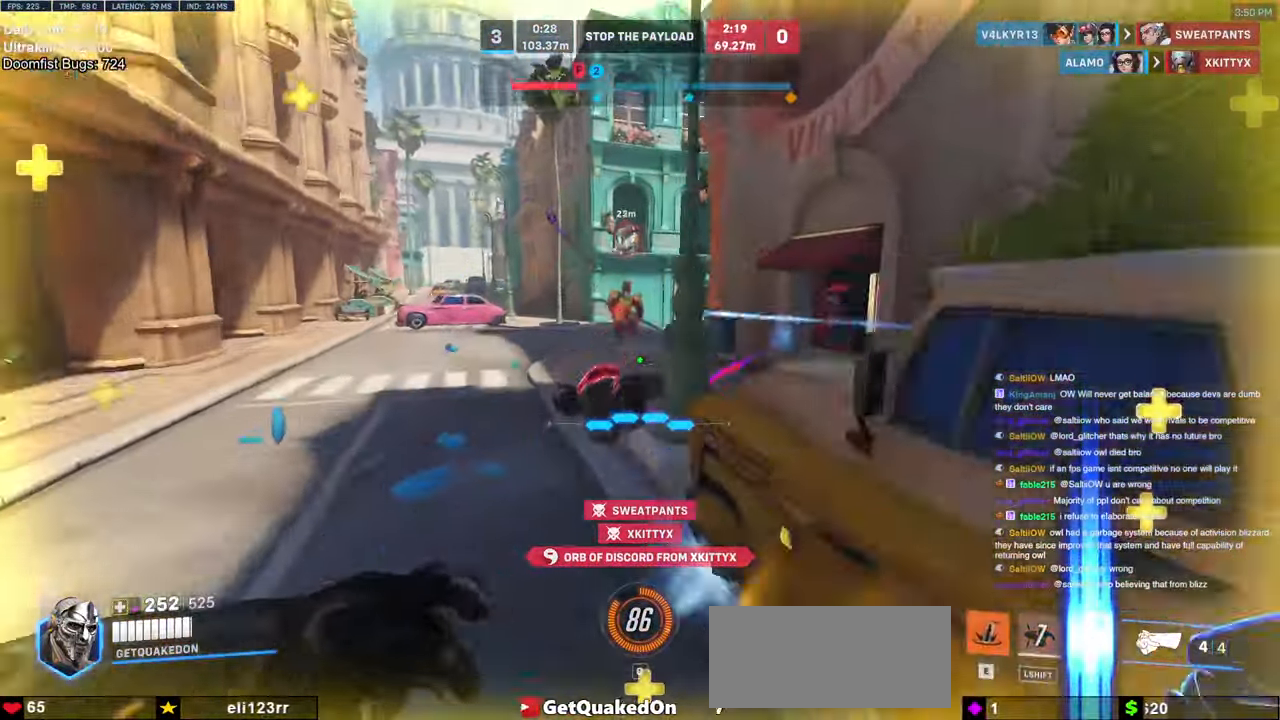
{"keys": ["a", "w"], "mouse": [], "events": [[34, "e", "down"], [34, "space", "down"], [67, "e", "up"], [167, "space", "up"]]}
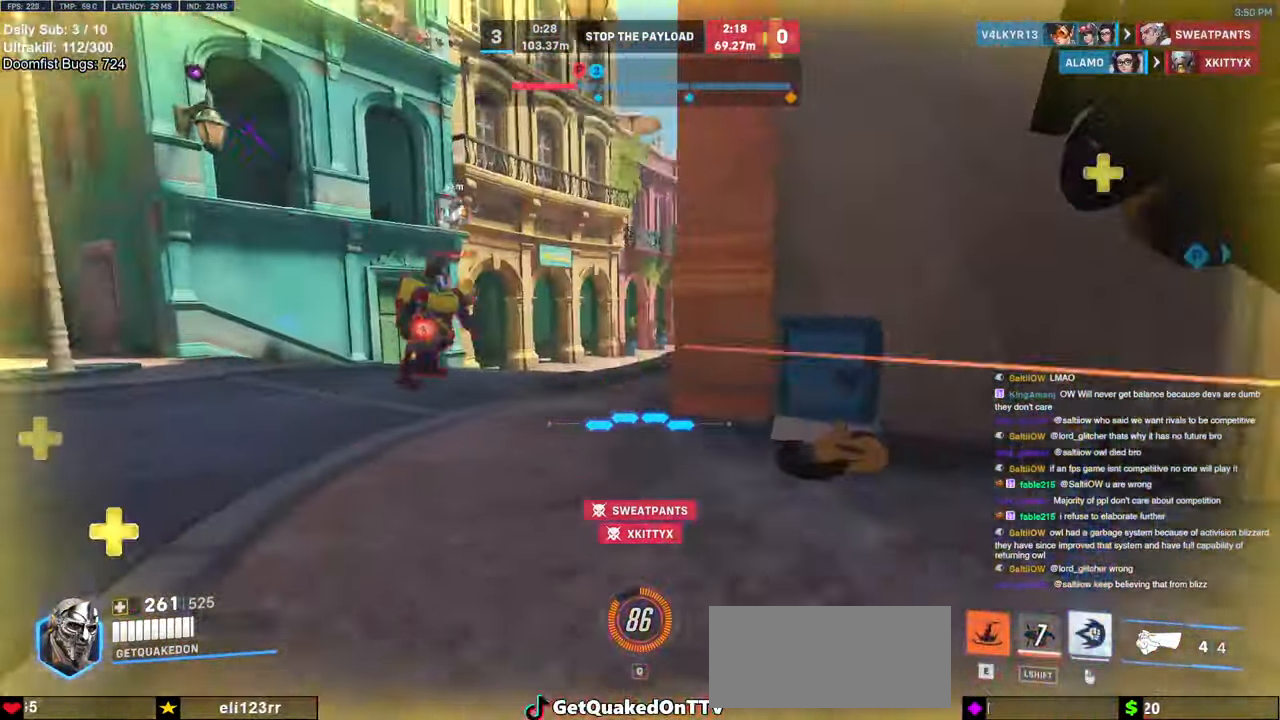
{"keys": ["w"], "mouse": ["left"], "events": [[134, "space", "down"], [234, "a", "up"], [234, "space", "up"], [367, "mouse_left", "down"]]}
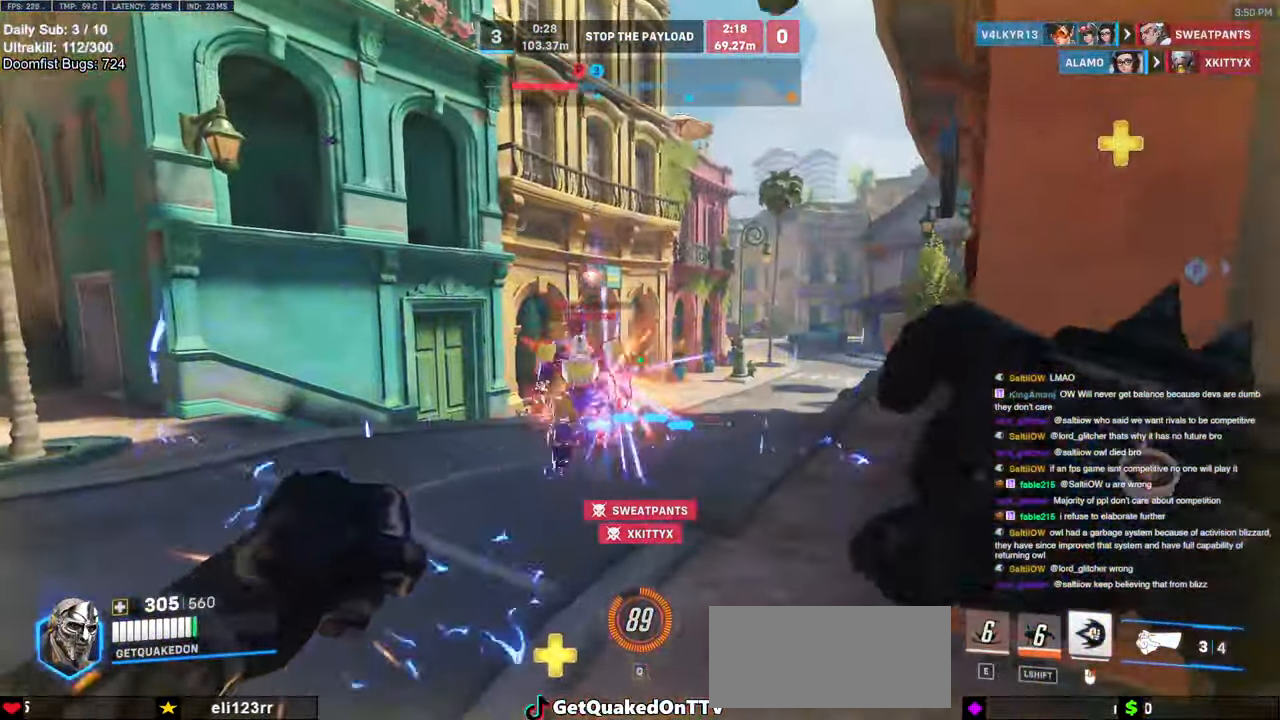
{"keys": ["a", "w"], "mouse": ["right"], "events": [[17, "d", "down"], [17, "mouse_left", "up"], [150, "w", "up"], [200, "mouse_left", "down"], [334, "mouse_left", "up"], [334, "w", "down"], [384, "d", "up"], [384, "mouse_right", "down"], [434, "a", "down"]]}
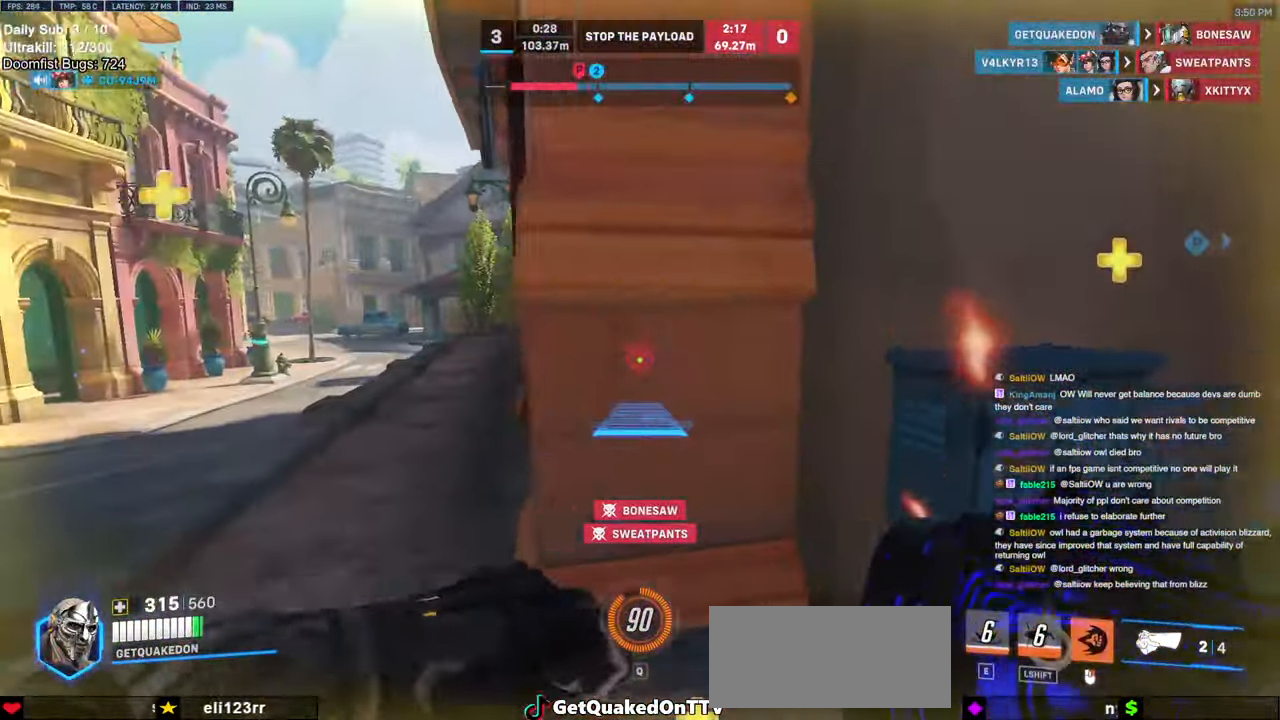
{"keys": ["w"], "mouse": ["right"], "events": [[67, "w", "up"], [300, "w", "down"], [500, "a", "up"]]}
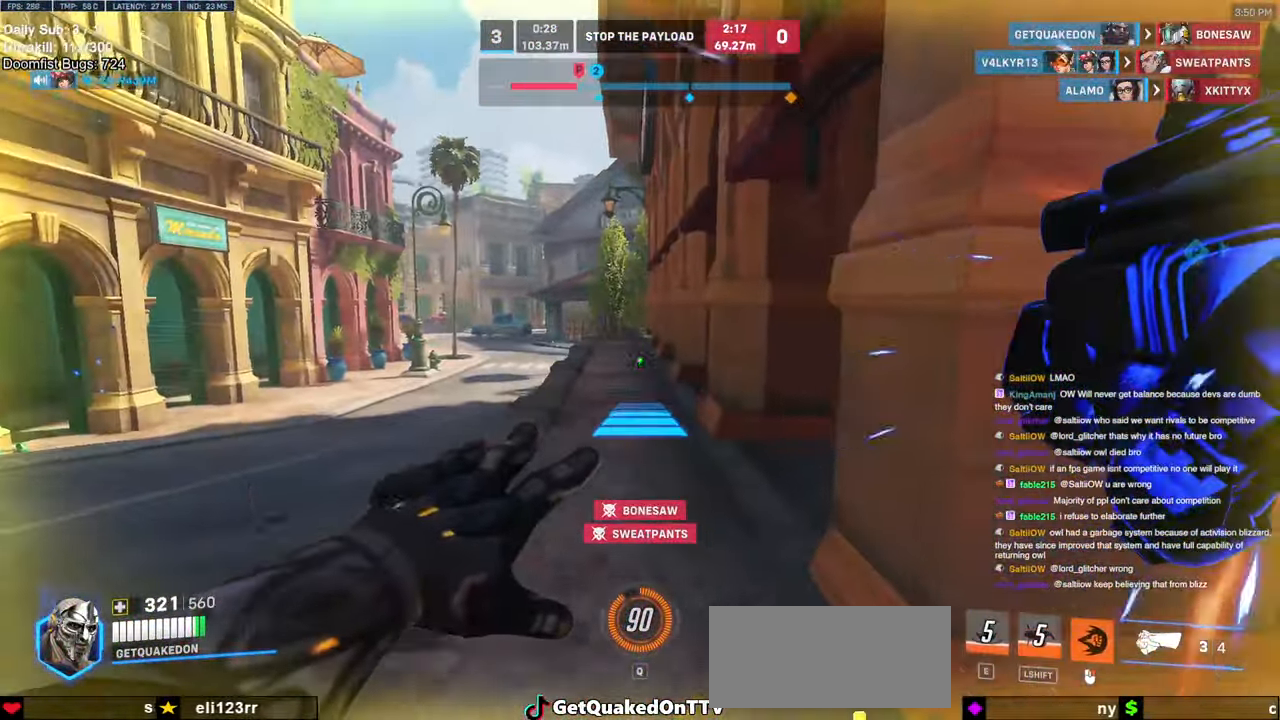
{"keys": ["a"], "mouse": [], "events": [[50, "mouse_right", "up"], [284, "a", "down"], [317, "w", "up"]]}
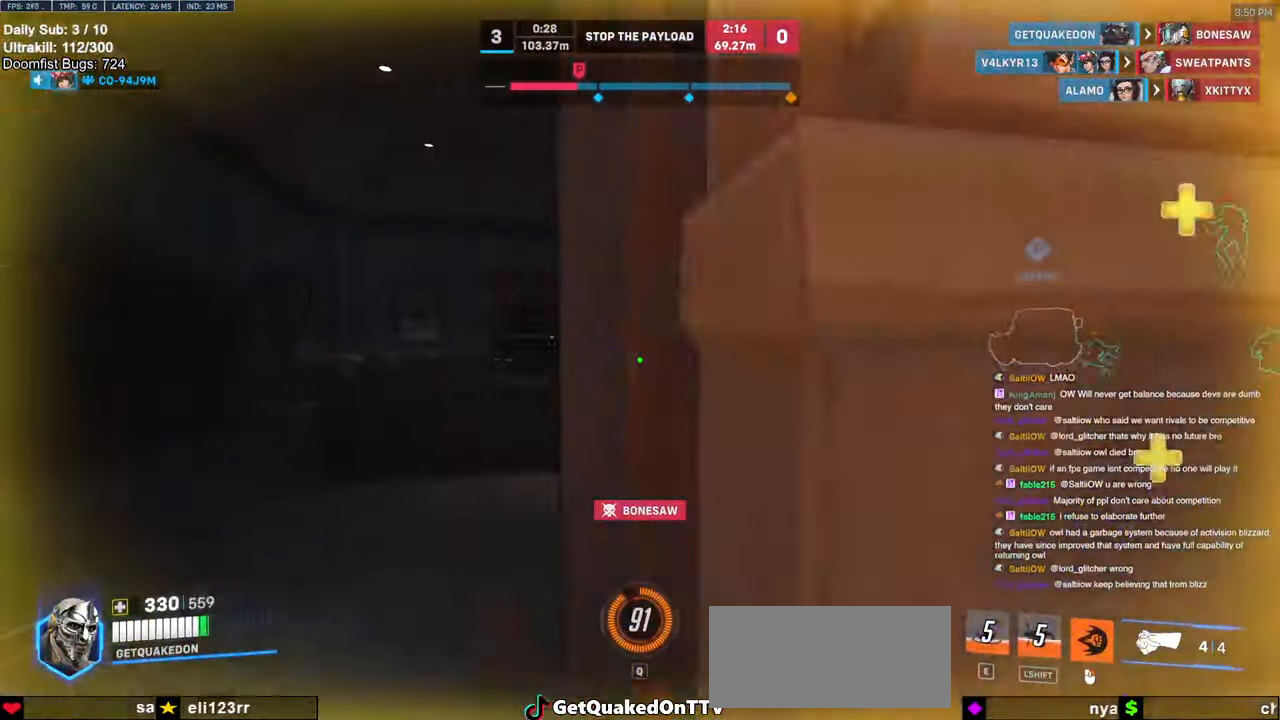
{"keys": ["a"], "mouse": [], "events": []}
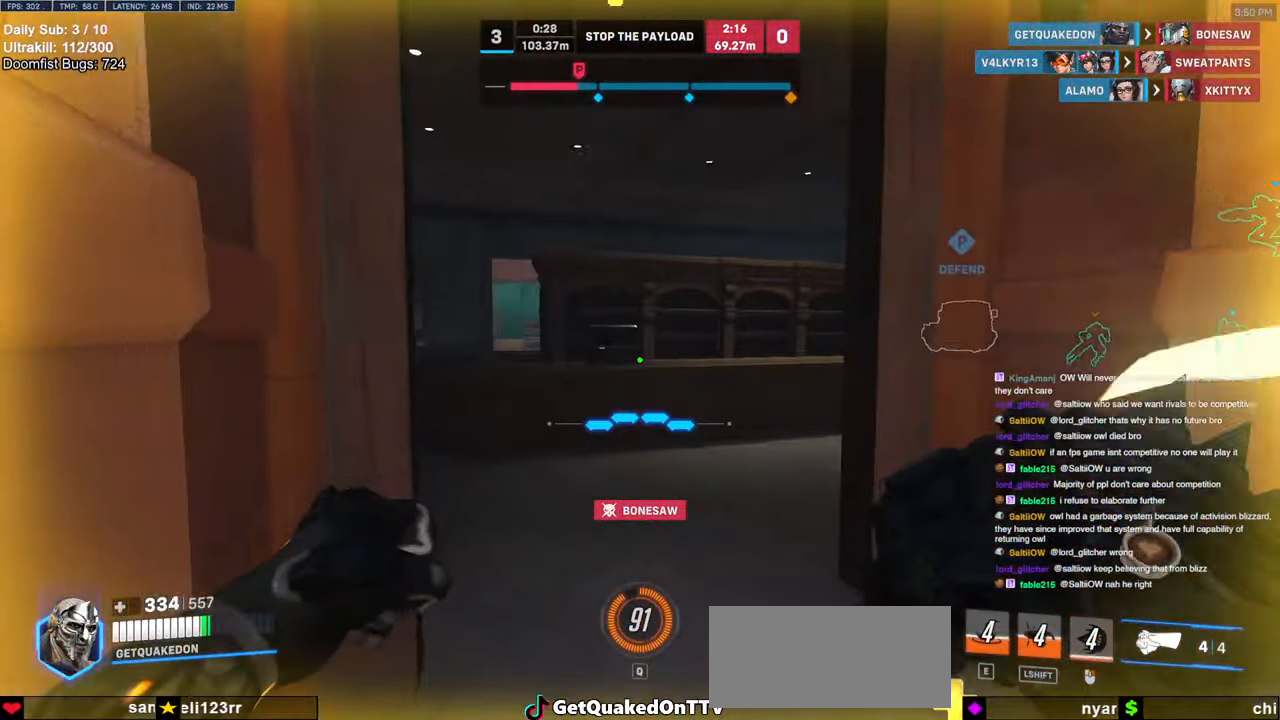
{"keys": ["w"], "mouse": ["left"], "events": [[67, "a", "up"], [67, "d", "down"], [167, "w", "down"], [217, "d", "up"], [400, "mouse_left", "down"]]}
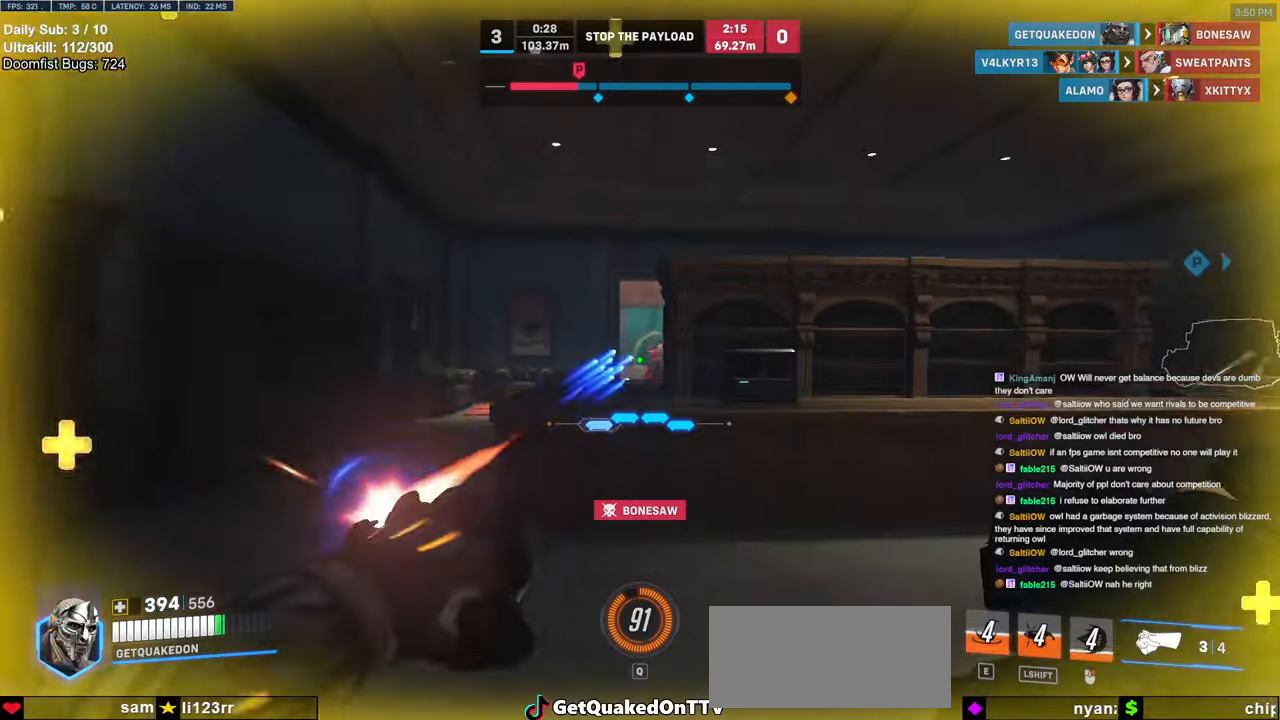
{"keys": ["a"], "mouse": [], "events": [[34, "mouse_left", "up"], [134, "a", "down"], [184, "mouse_left", "down"], [367, "mouse_left", "up"], [367, "w", "up"]]}
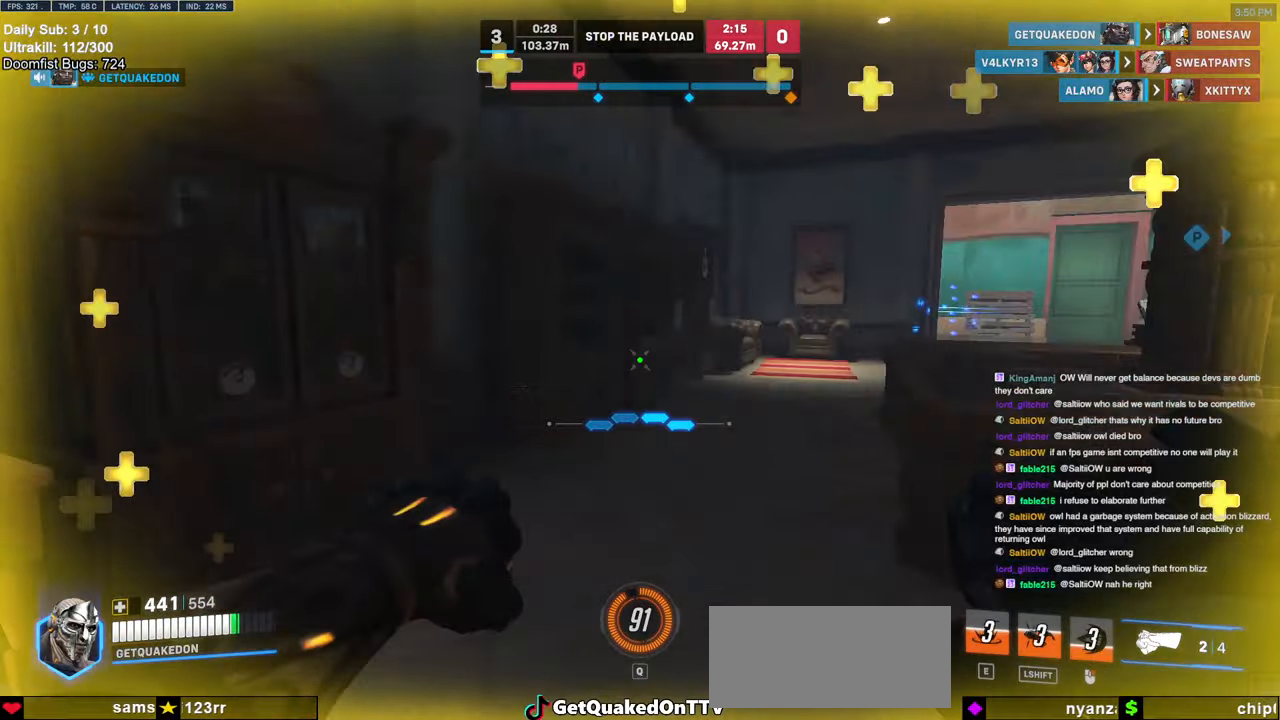
{"keys": ["a", "w"], "mouse": [], "events": [[50, "w", "down"], [100, "a", "up"], [284, "a", "down"], [334, "a", "up"], [384, "a", "down"]]}
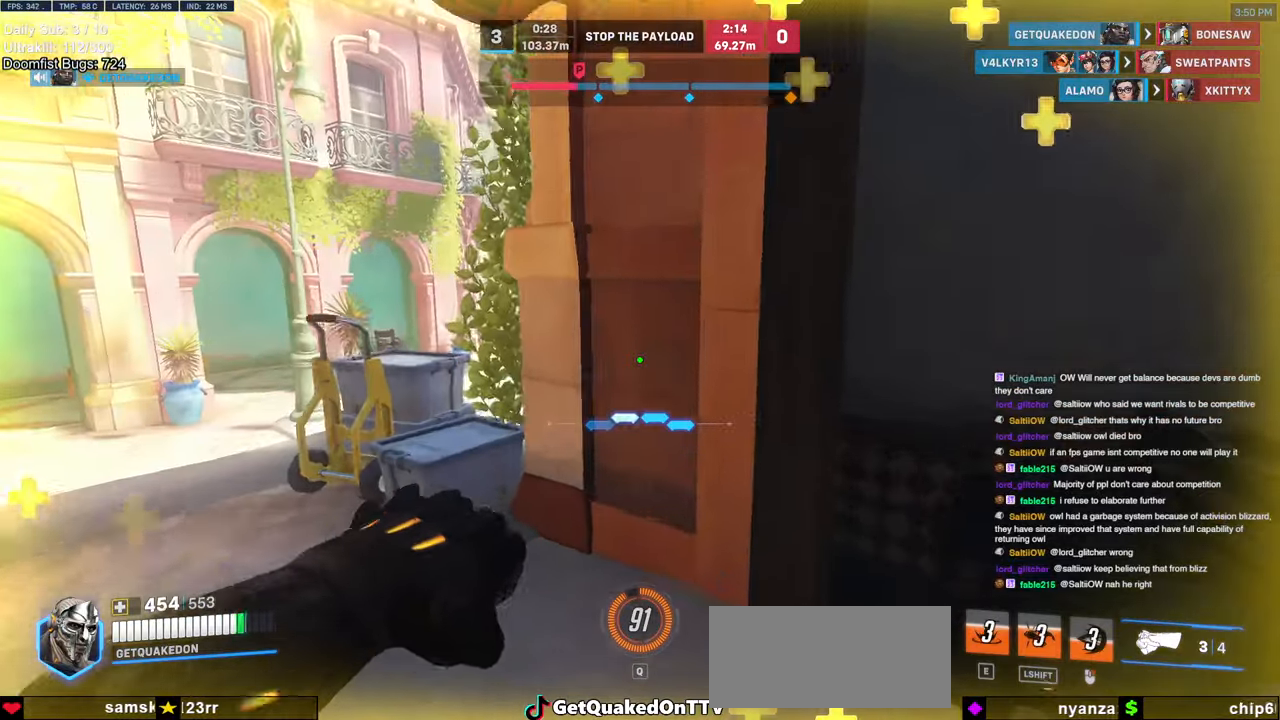
{"keys": ["a", "w"], "mouse": [], "events": []}
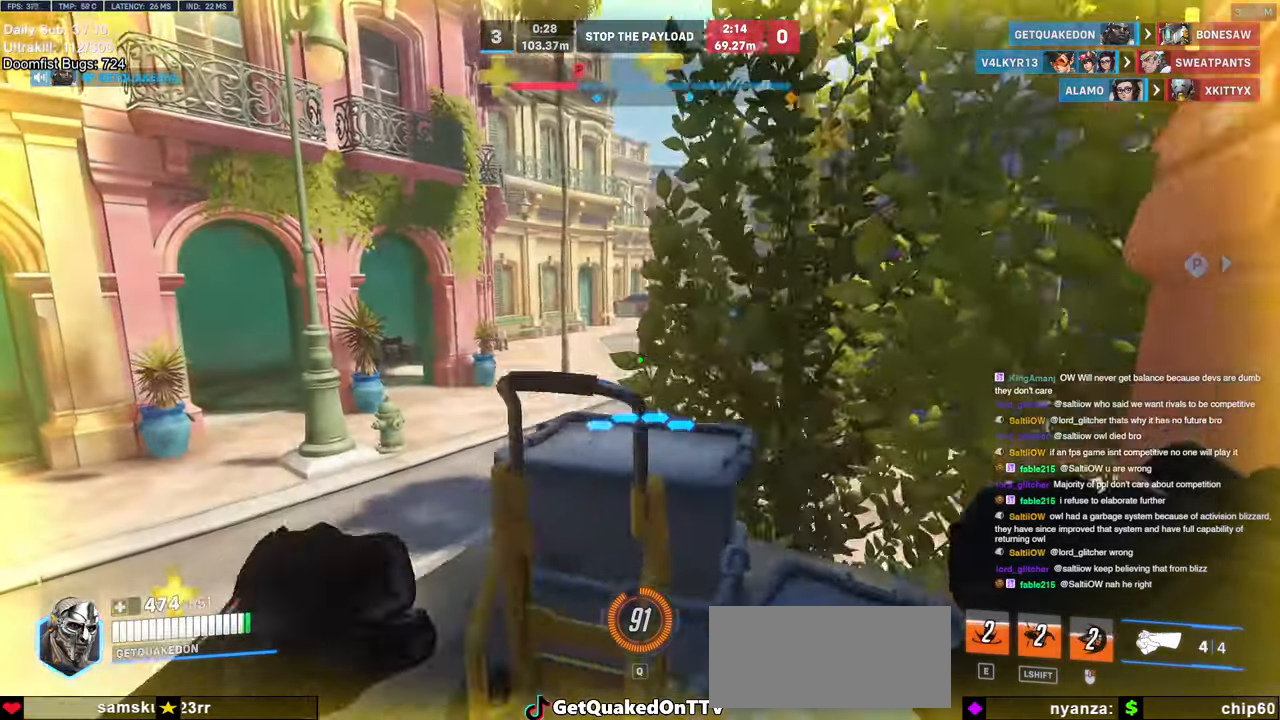
{"keys": ["a", "w"], "mouse": [], "events": []}
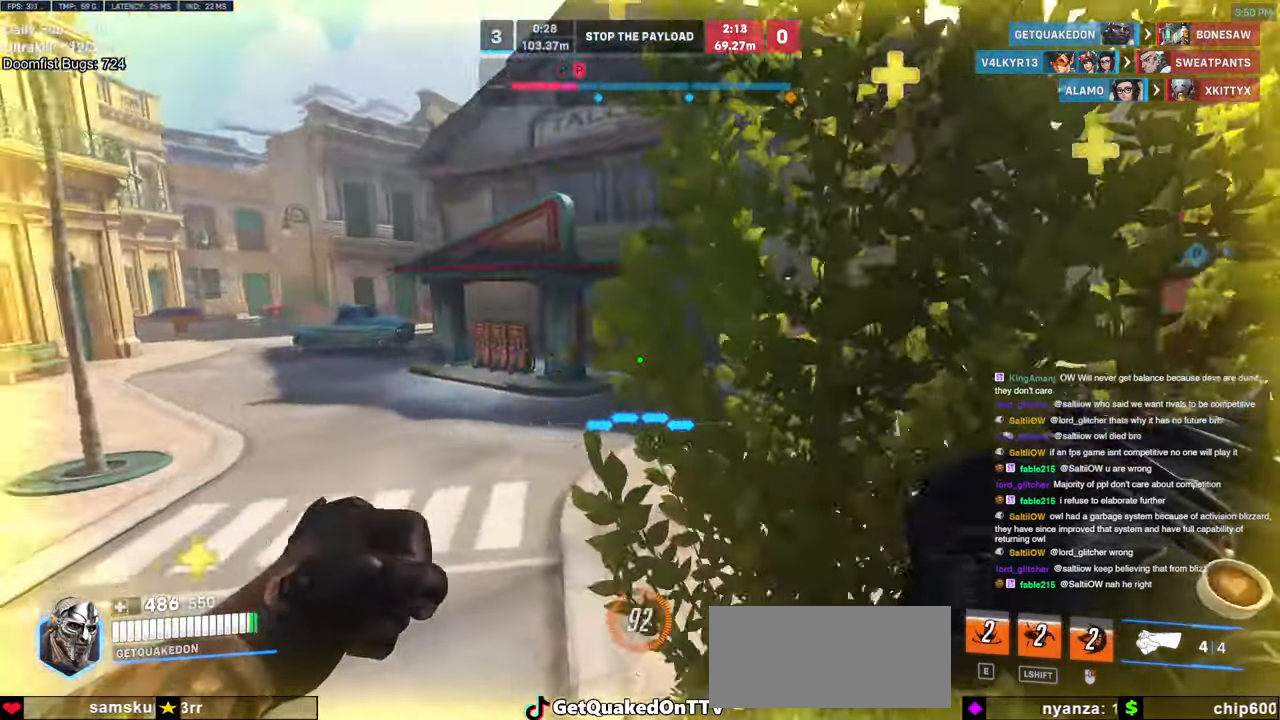
{"keys": ["a", "w"], "mouse": [], "events": [[250, "space", "down"], [334, "space", "up"]]}
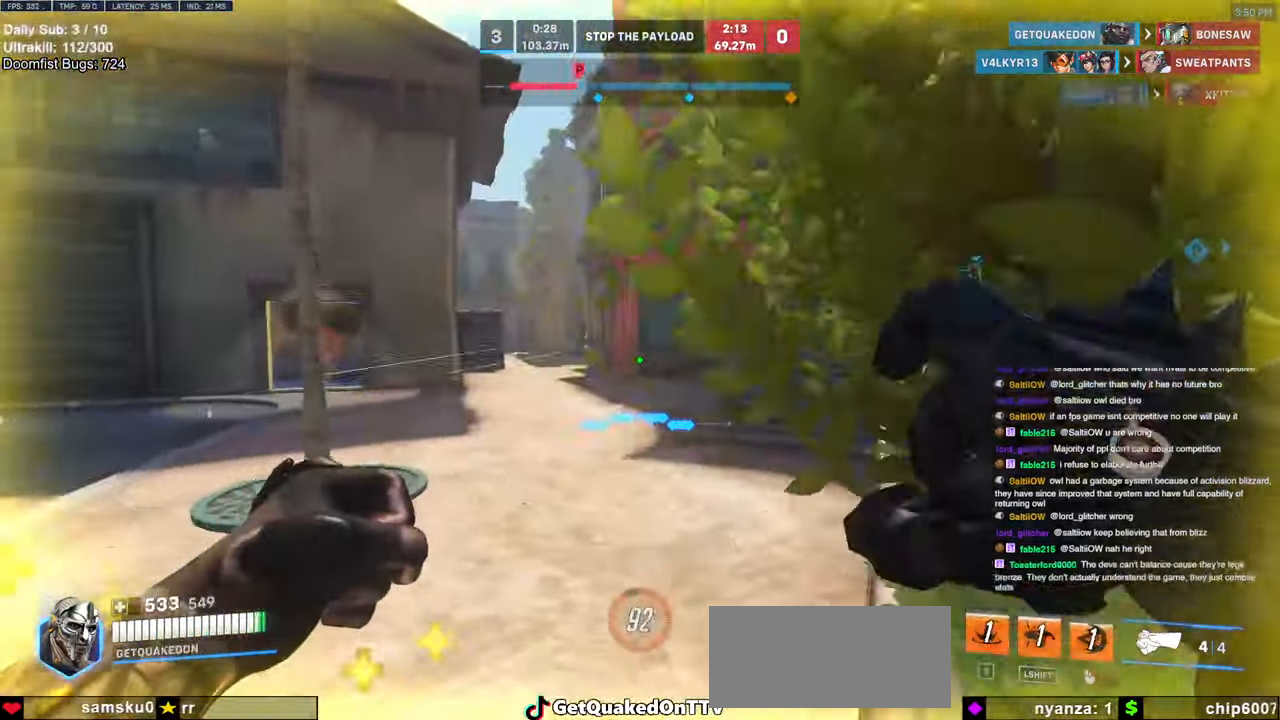
{"keys": ["w"], "mouse": ["left"], "events": [[267, "space", "down"], [400, "space", "up"], [450, "a", "up"], [450, "mouse_left", "down"]]}
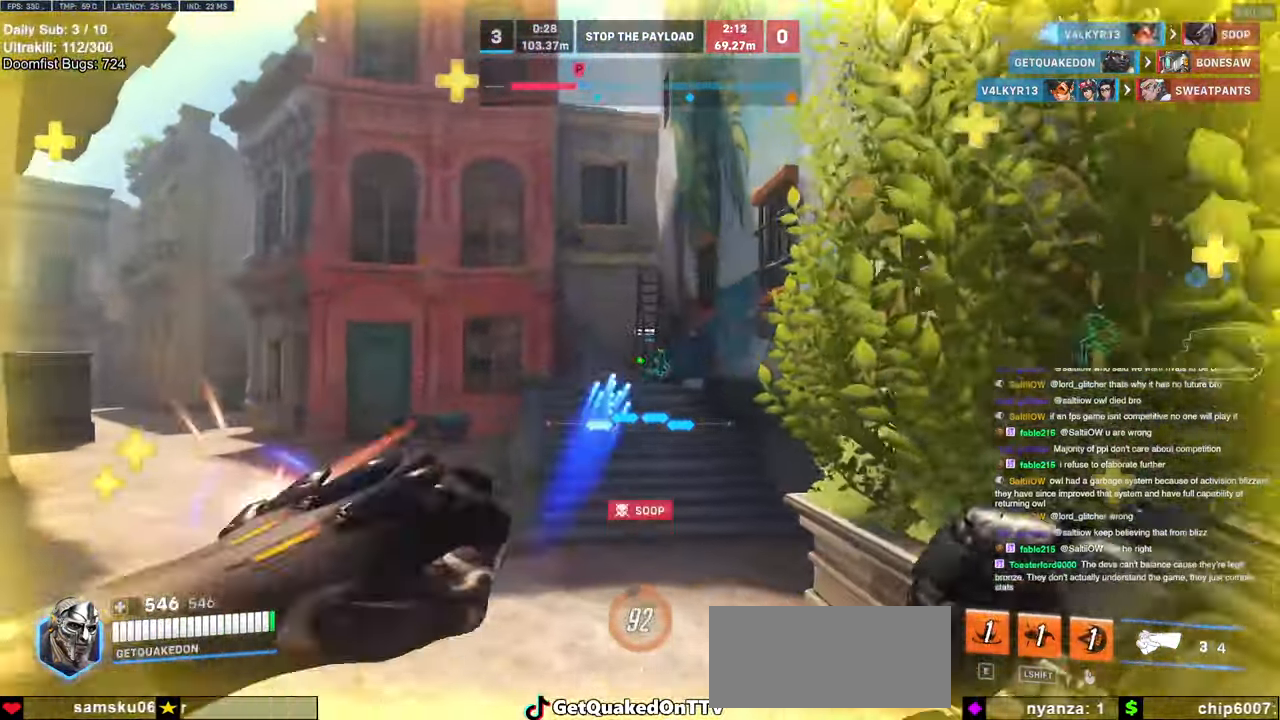
{"keys": ["a"], "mouse": [], "events": [[84, "mouse_left", "up"], [184, "a", "down"], [184, "w", "up"]]}
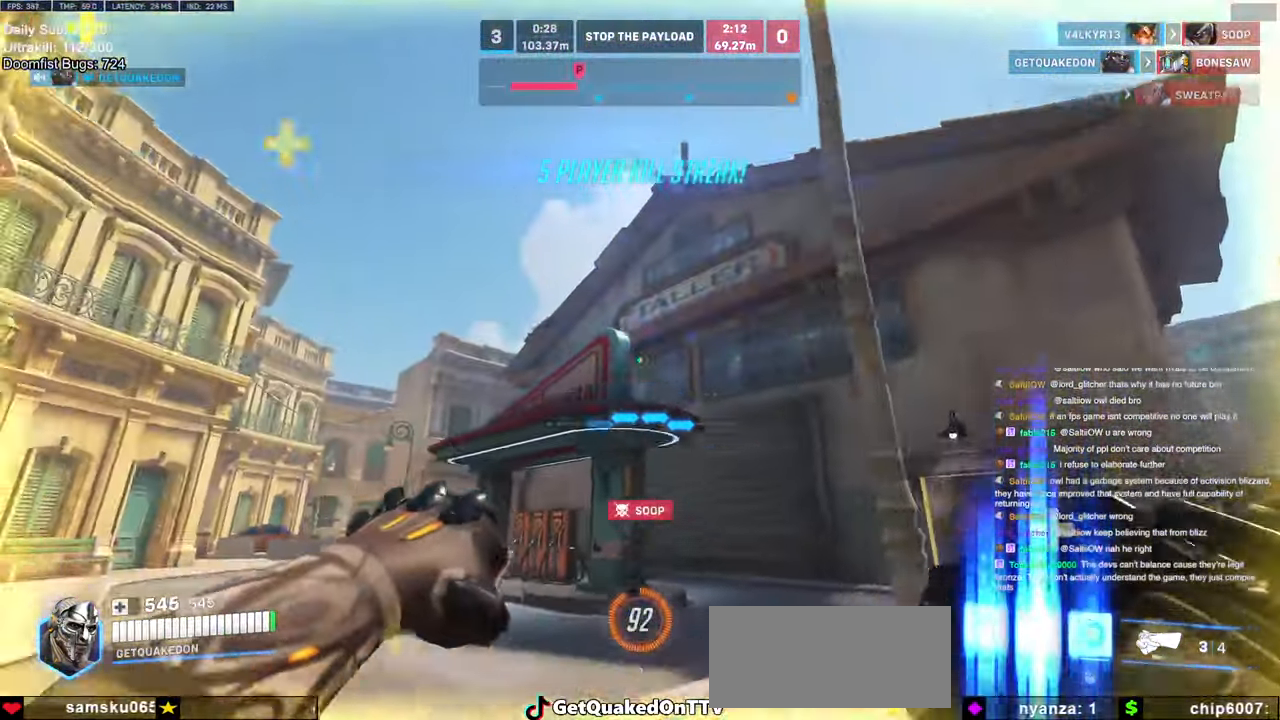
{"keys": ["space", "w"], "mouse": [], "events": [[50, "w", "down"], [100, "a", "up"], [434, "space", "down"]]}
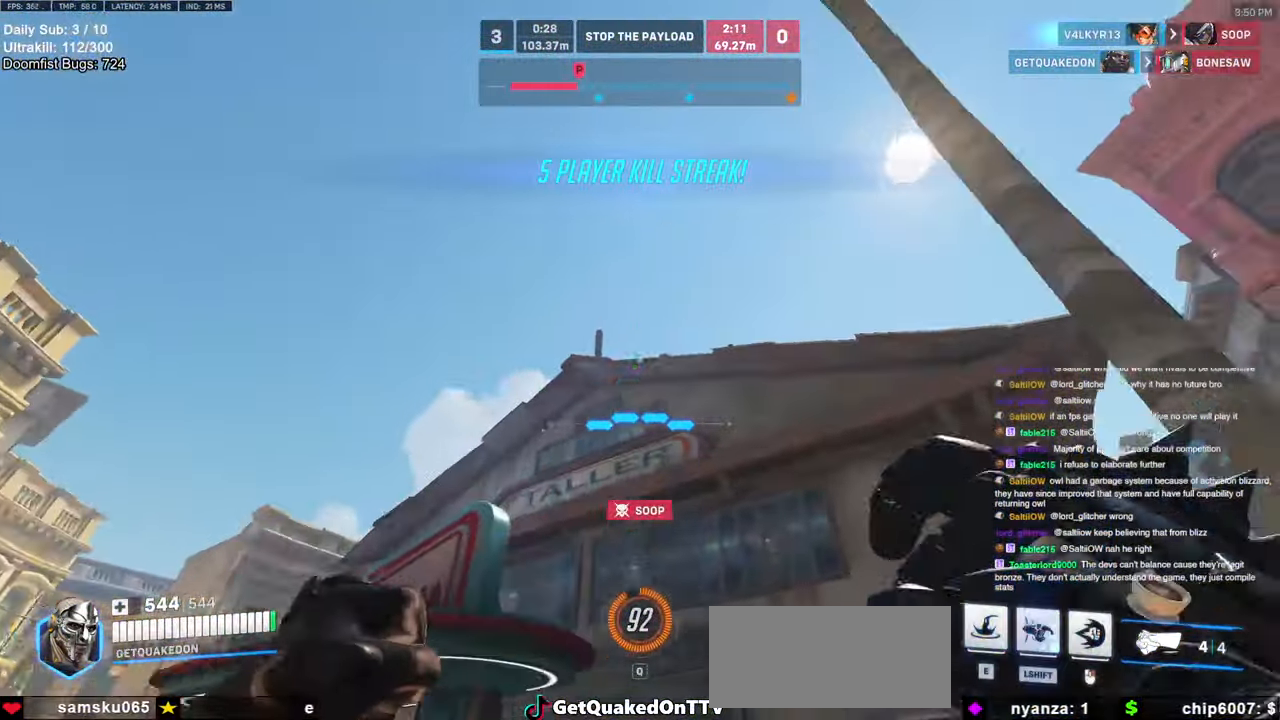
{"keys": ["d", "w"], "mouse": [], "events": [[17, "space", "up"], [500, "d", "down"]]}
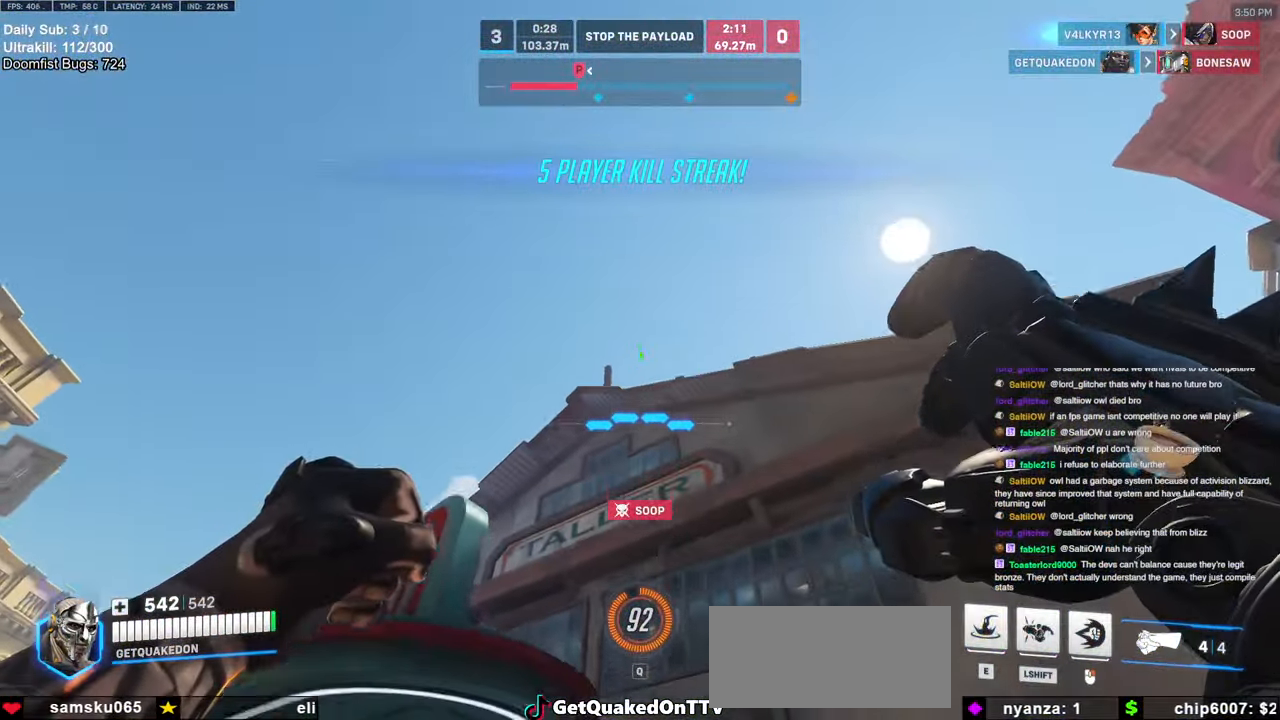
{"keys": ["w"], "mouse": [], "events": [[134, "d", "up"], [184, "space", "down"], [284, "space", "up"], [317, "e", "down"], [367, "shift", "down"], [417, "e", "up"], [467, "shift", "up"]]}
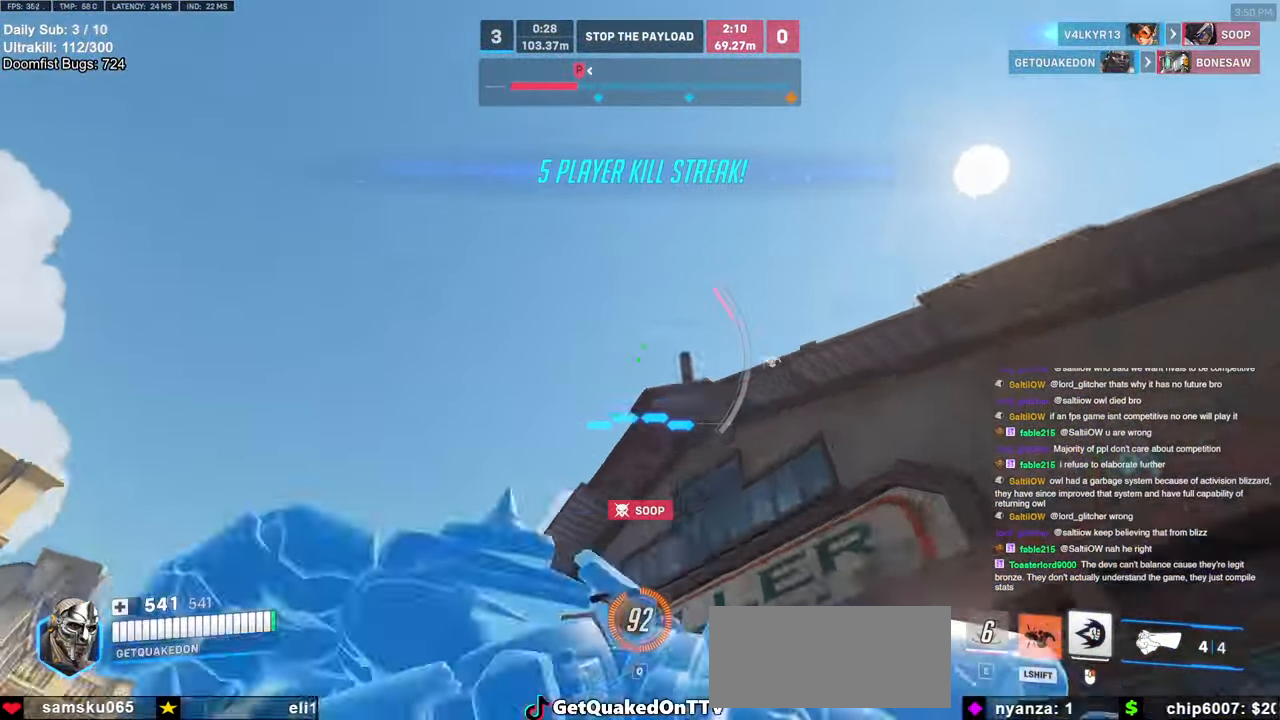
{"keys": ["d", "shift", "w"], "mouse": [], "events": [[50, "shift", "down"], [150, "shift", "up"], [250, "shift", "down"], [284, "shift", "up"], [384, "shift", "down"], [434, "d", "down"]]}
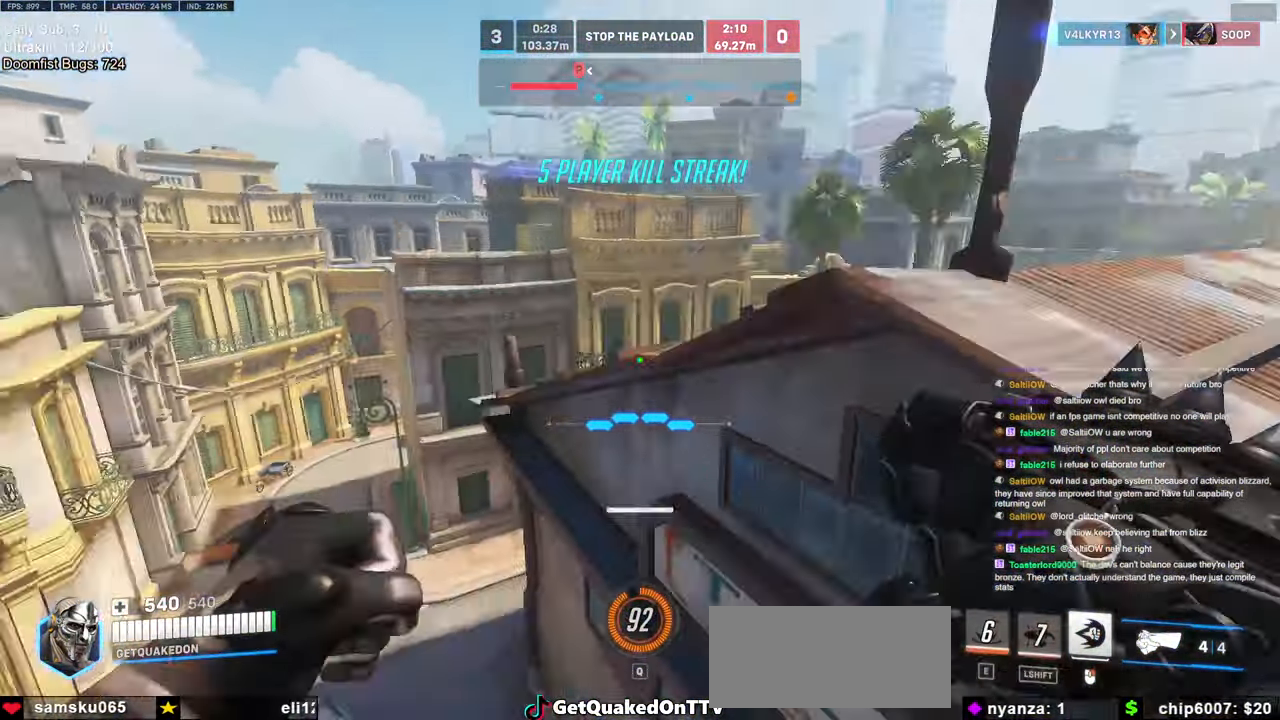
{"keys": [], "mouse": [], "events": [[17, "shift", "up"], [450, "d", "up"], [500, "w", "up"]]}
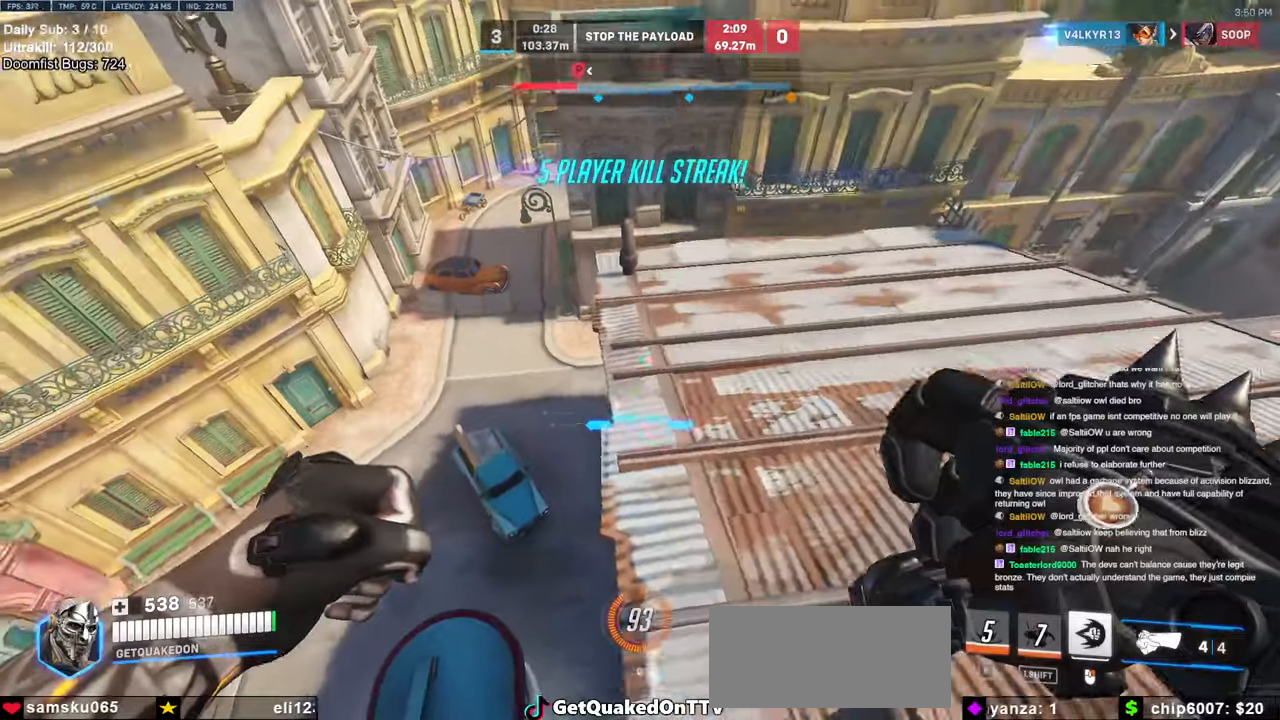
{"keys": ["a", "s"], "mouse": [], "events": [[350, "s", "down"], [367, "a", "down"]]}
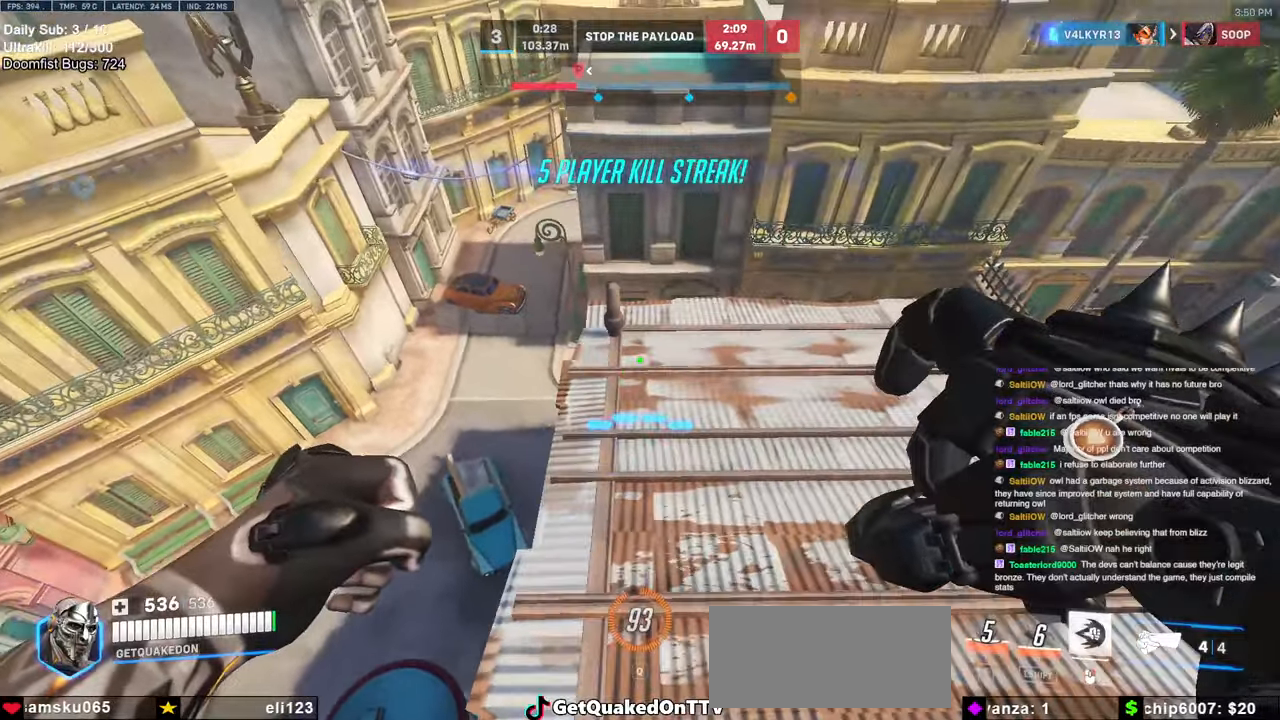
{"keys": [], "mouse": [], "events": [[50, "s", "up"], [100, "a", "up"], [334, "a", "down"], [434, "a", "up"]]}
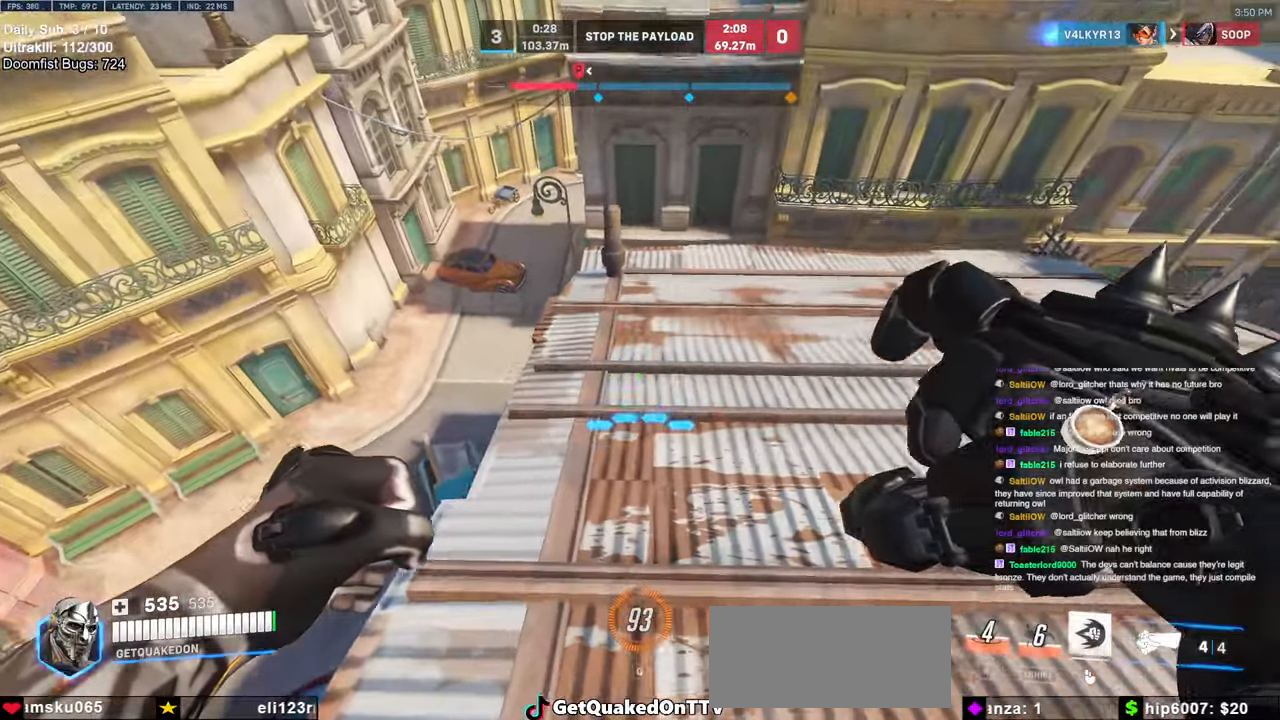
{"keys": [], "mouse": [], "events": [[300, "a", "down"], [350, "a", "up"]]}
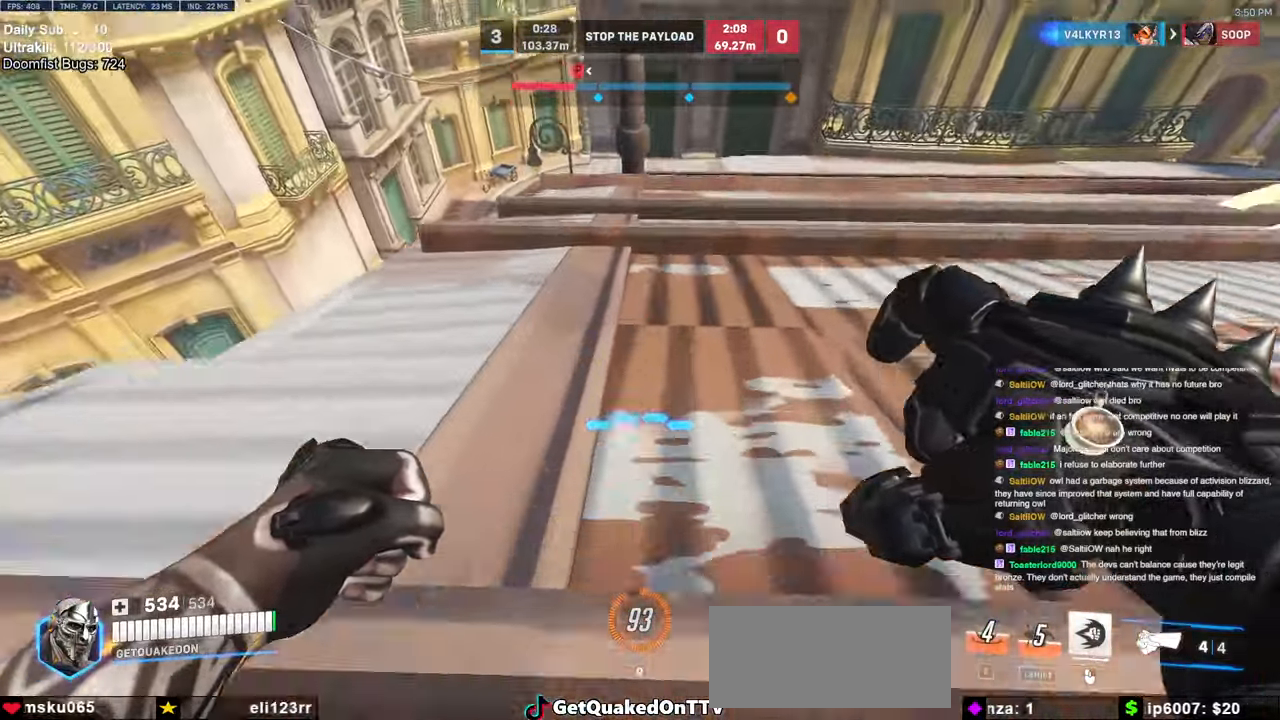
{"keys": ["a"], "mouse": [], "events": [[184, "a", "down"]]}
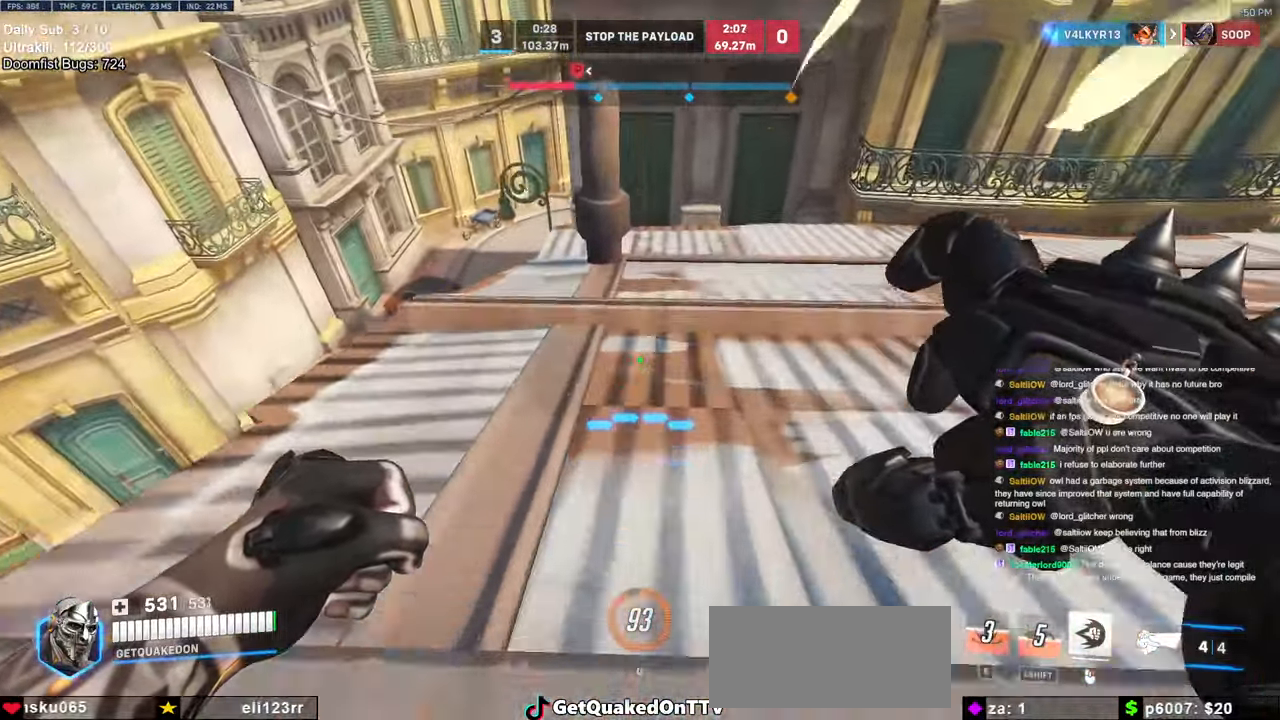
{"keys": [], "mouse": [], "events": [[150, "a", "up"], [150, "d", "down"], [384, "d", "up"]]}
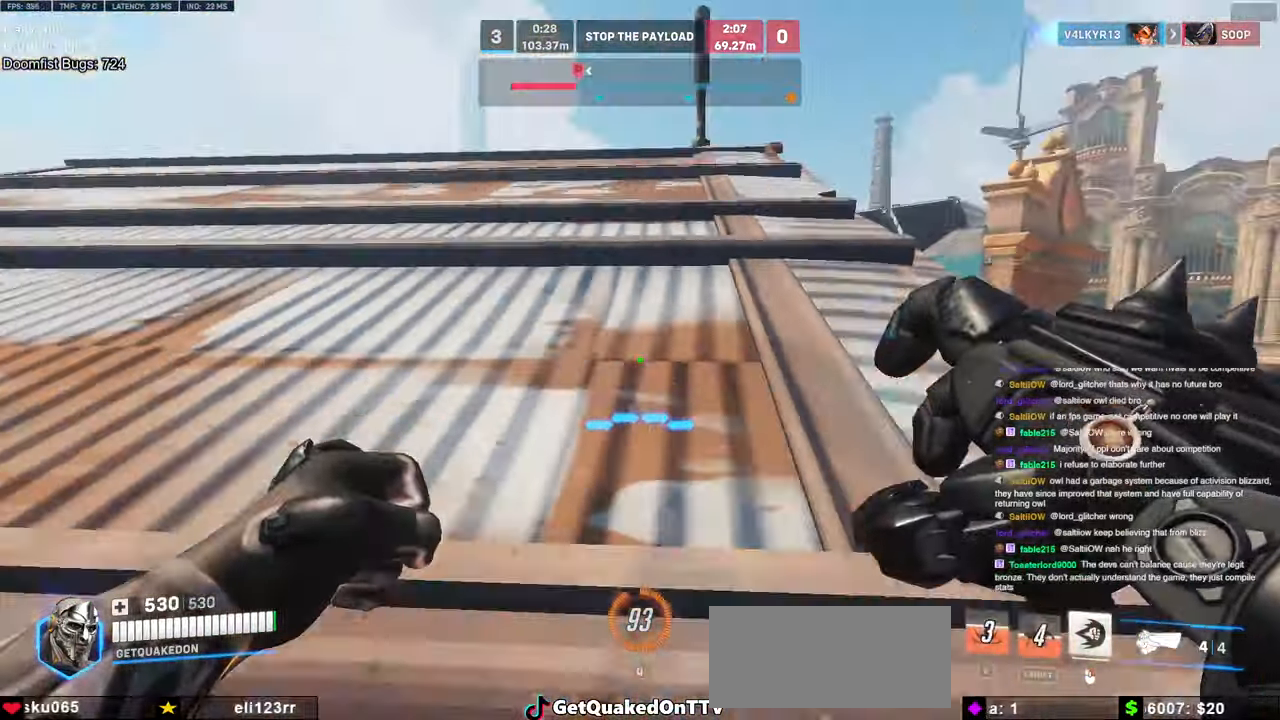
{"keys": ["w"], "mouse": [], "events": [[34, "mouse_right", "down"], [267, "mouse_right", "up"], [300, "w", "down"]]}
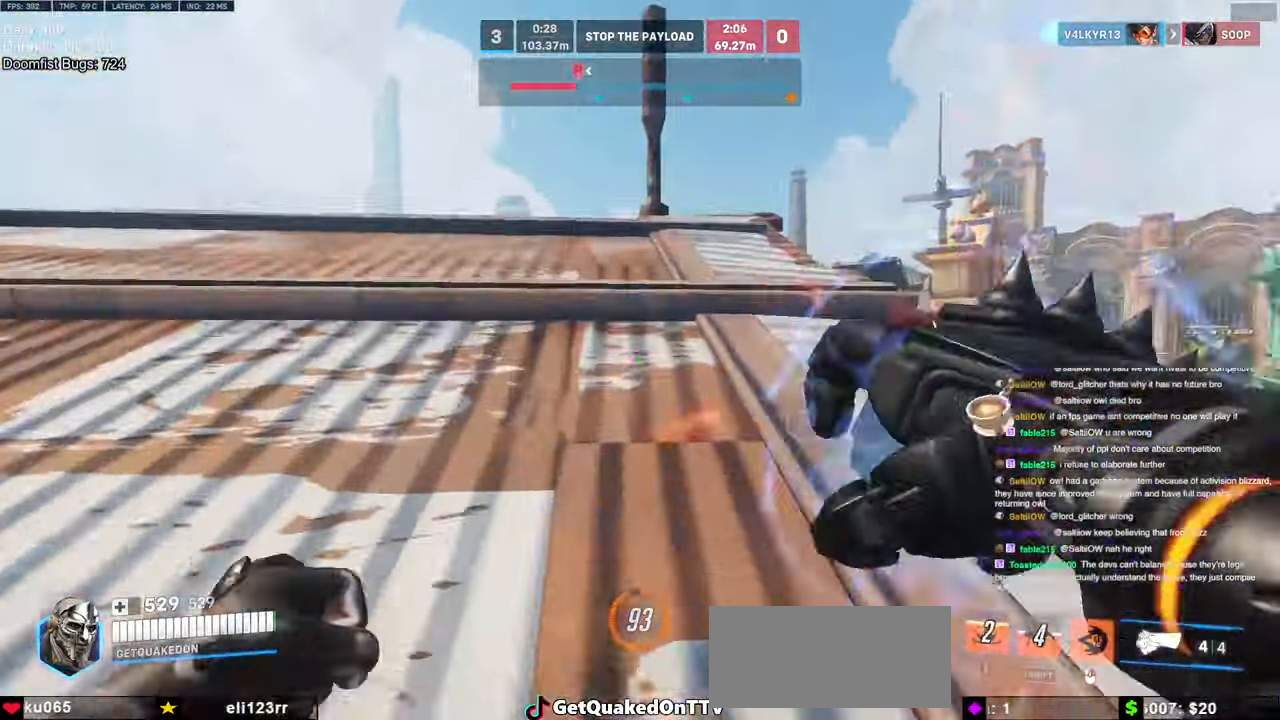
{"keys": [], "mouse": [], "events": [[34, "a", "down"], [34, "w", "up"], [417, "a", "up"]]}
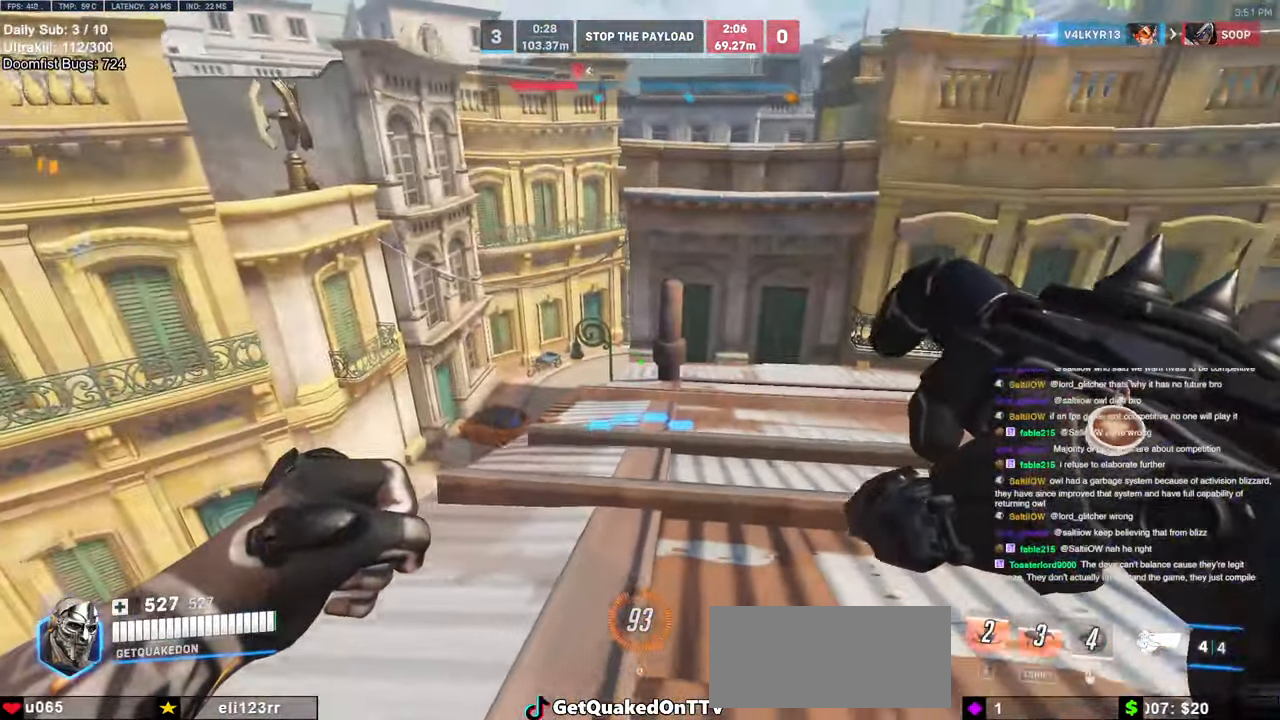
{"keys": [], "mouse": [], "events": []}